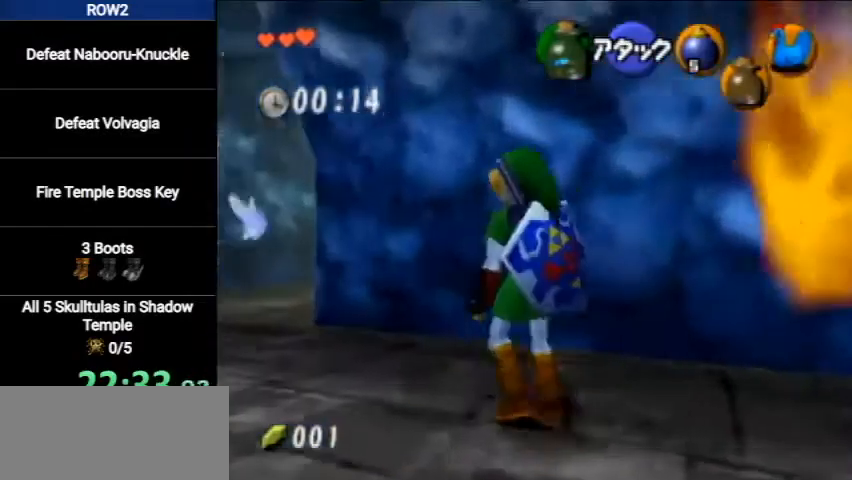
Gameplay with a controller (Nintendo layout); each line is a JSON object with the inputs held at the frame after it. "events" lists button and stick changes between this image and that frame as [ms after this image, input, new state], when the widget could be followed in between. Not read: L3 R3.
{"buttons": [], "left_stick": "up", "right_stick": "center", "events": [[267, "A", "up"], [433, "left_stick", "up"]]}
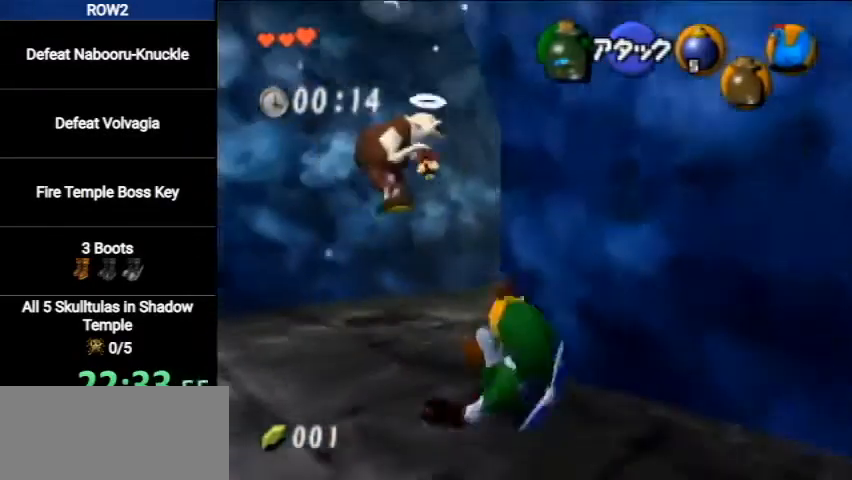
{"buttons": ["A", "L1"], "left_stick": "up", "right_stick": "center", "events": [[133, "left_stick", "up-right"], [333, "L1", "down"], [367, "A", "down"], [400, "left_stick", "up"]]}
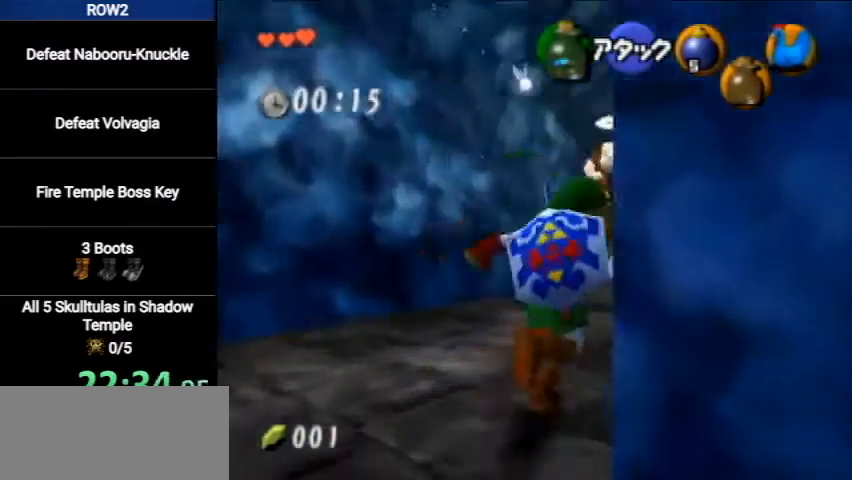
{"buttons": [], "left_stick": "up", "right_stick": "center", "events": [[33, "A", "up"], [67, "L1", "up"]]}
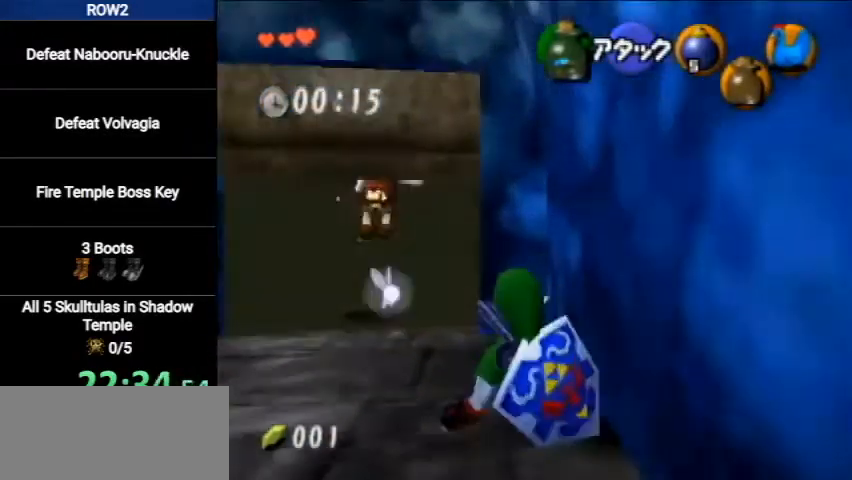
{"buttons": [], "left_stick": "up", "right_stick": "center", "events": [[133, "A", "down"], [333, "A", "up"]]}
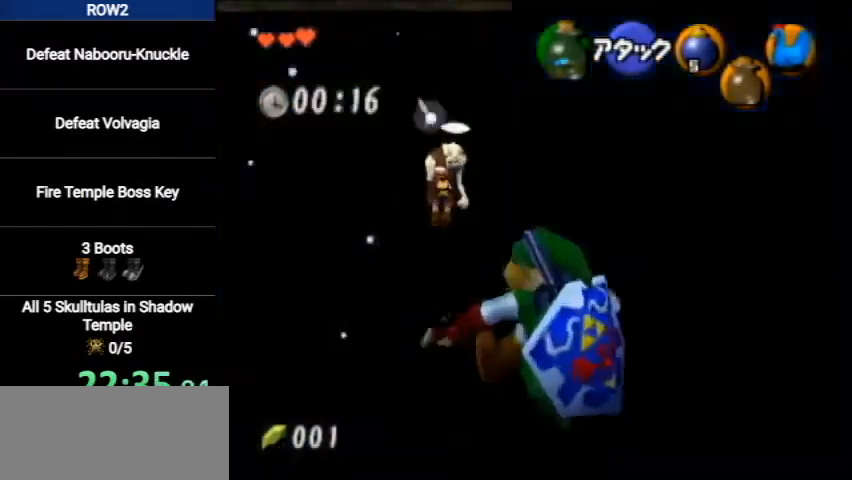
{"buttons": [], "left_stick": "up-left", "right_stick": "center", "events": [[300, "left_stick", "center"], [467, "left_stick", "up-left"]]}
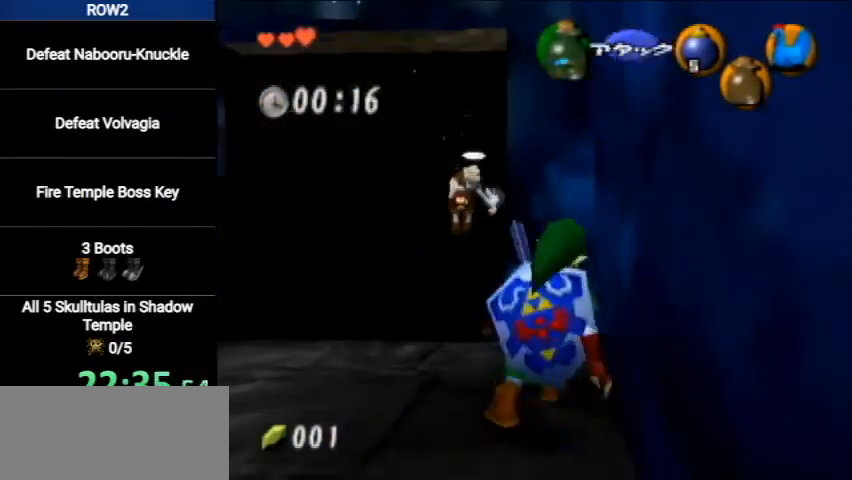
{"buttons": [], "left_stick": "up", "right_stick": "center", "events": [[333, "left_stick", "up"]]}
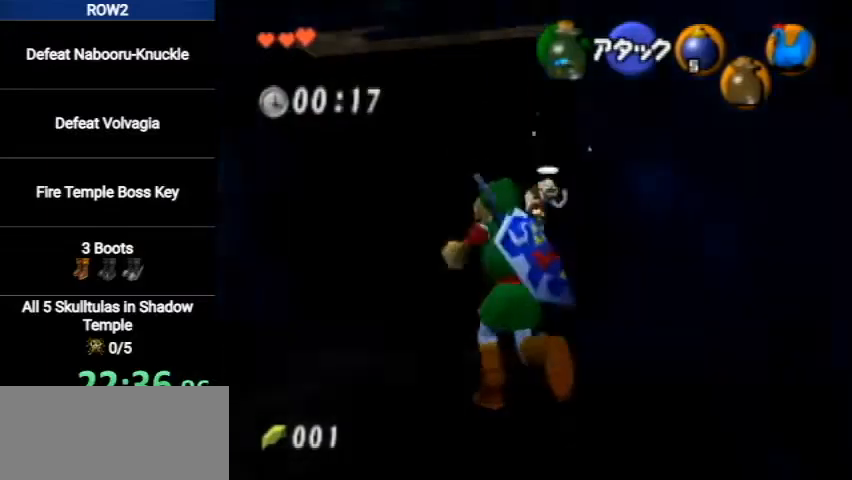
{"buttons": [], "left_stick": "up", "right_stick": "center", "events": [[300, "A", "down"], [500, "A", "up"]]}
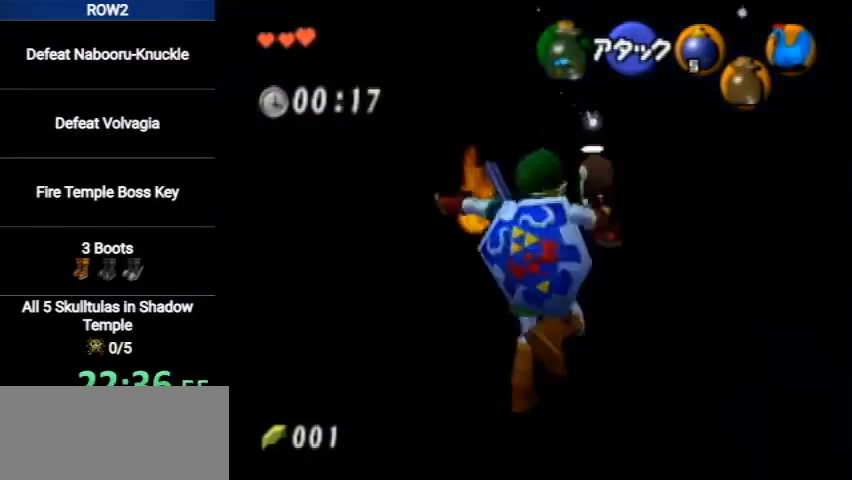
{"buttons": [], "left_stick": "up", "right_stick": "center", "events": []}
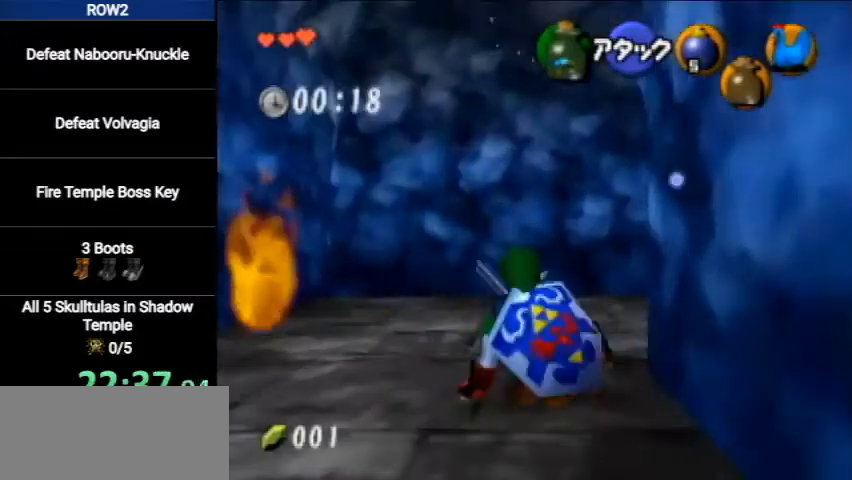
{"buttons": ["A", "L1"], "left_stick": "up", "right_stick": "center", "events": [[100, "left_stick", "up-right"], [233, "left_stick", "right"], [333, "A", "down"], [333, "L1", "down"], [367, "left_stick", "up-right"], [467, "left_stick", "up"]]}
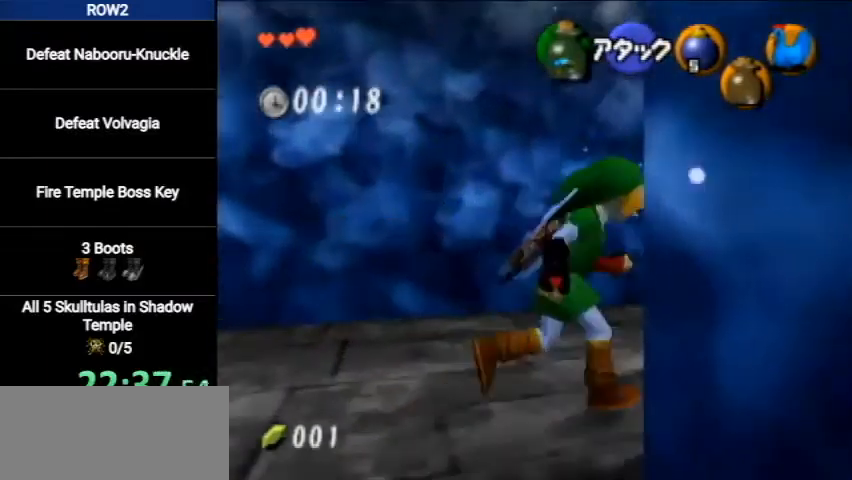
{"buttons": [], "left_stick": "up", "right_stick": "center", "events": [[100, "A", "up"], [133, "L1", "up"]]}
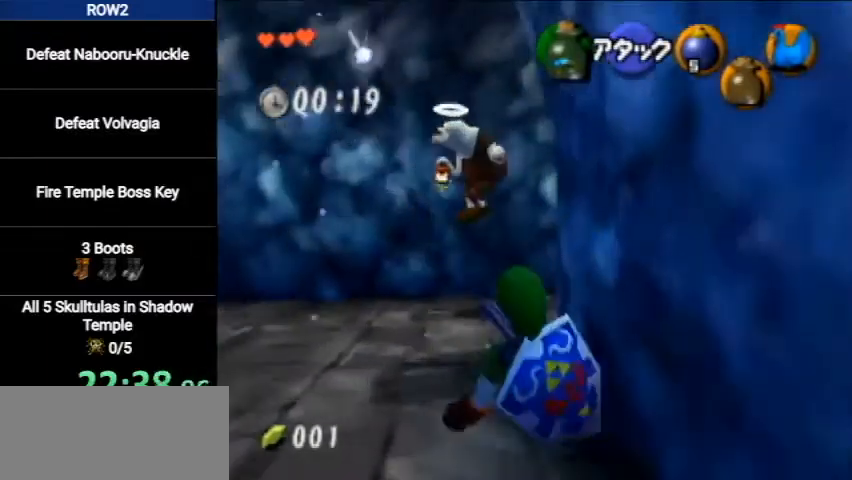
{"buttons": [], "left_stick": "up", "right_stick": "center", "events": [[267, "A", "down"], [267, "L1", "down"], [433, "A", "up"], [467, "L1", "up"]]}
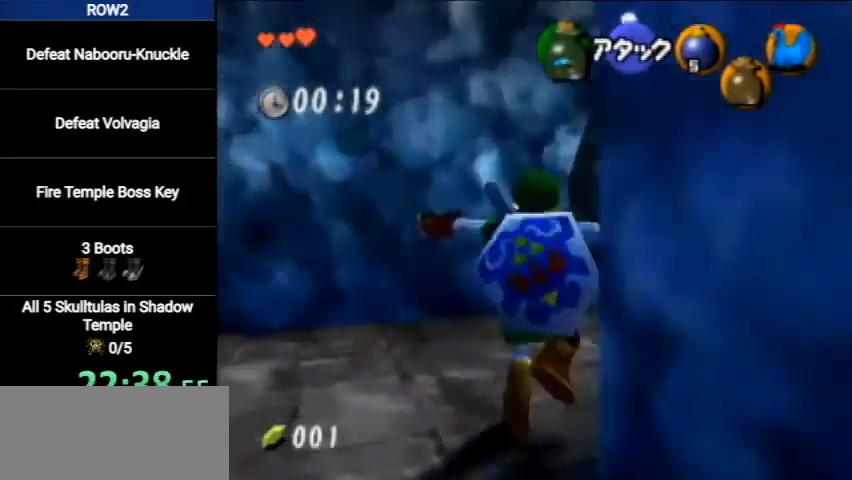
{"buttons": [], "left_stick": "up-right", "right_stick": "center", "events": [[300, "left_stick", "up-right"]]}
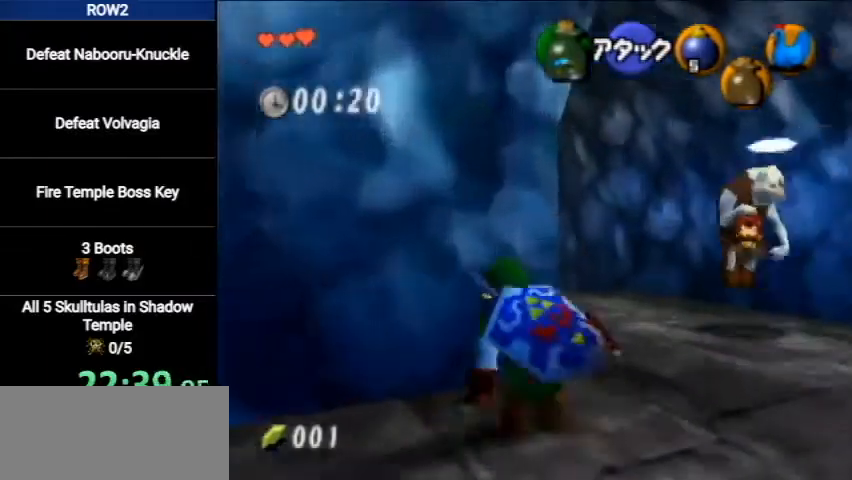
{"buttons": ["A"], "left_stick": "up-left", "right_stick": "center", "events": [[133, "left_stick", "up"], [267, "left_stick", "up-left"], [367, "A", "down"]]}
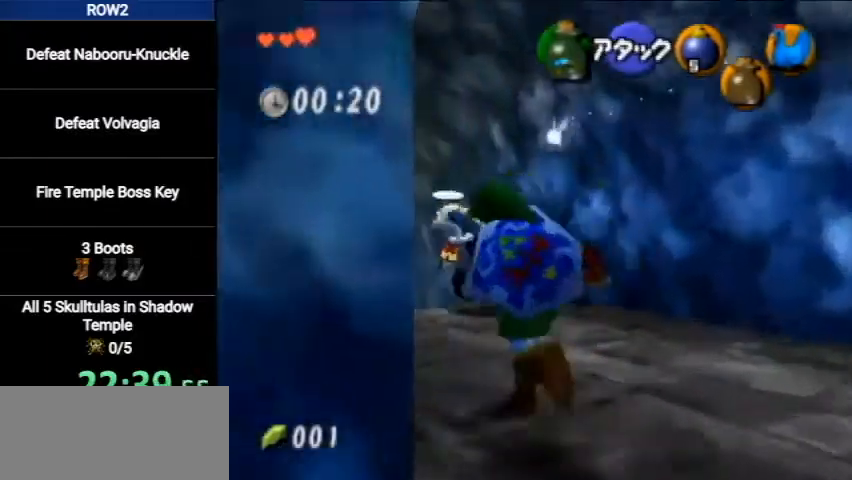
{"buttons": [], "left_stick": "up", "right_stick": "center", "events": [[100, "A", "up"], [200, "left_stick", "up"]]}
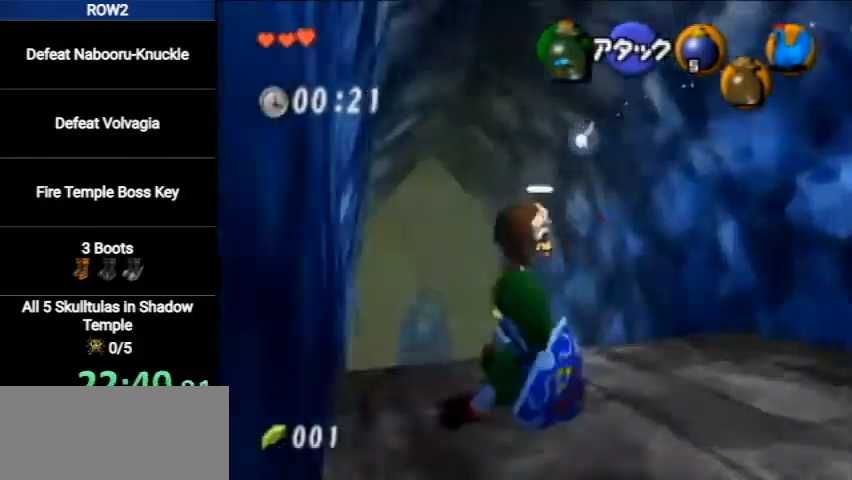
{"buttons": [], "left_stick": "up", "right_stick": "center", "events": [[200, "A", "down"], [433, "A", "up"]]}
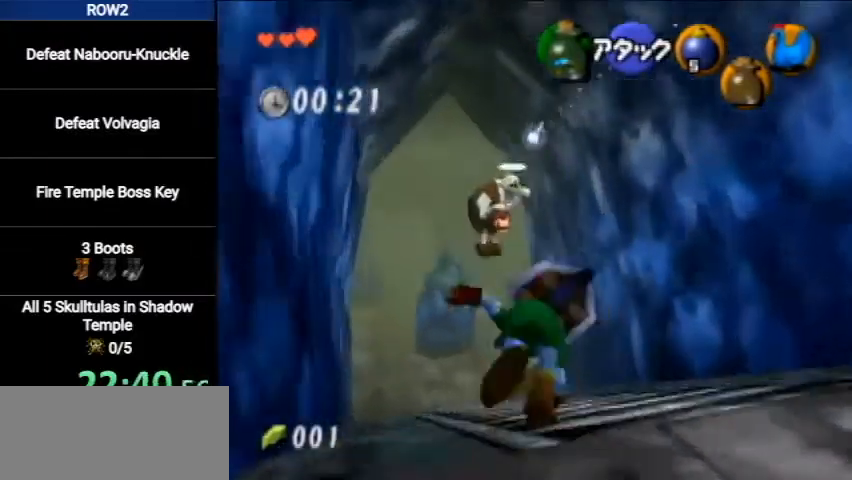
{"buttons": ["A"], "left_stick": "up", "right_stick": "center", "events": [[500, "A", "down"]]}
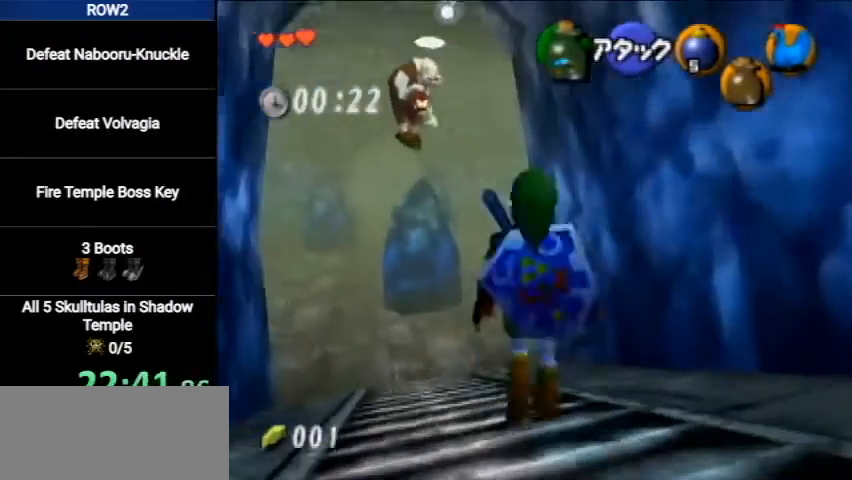
{"buttons": [], "left_stick": "up", "right_stick": "center", "events": [[267, "A", "up"]]}
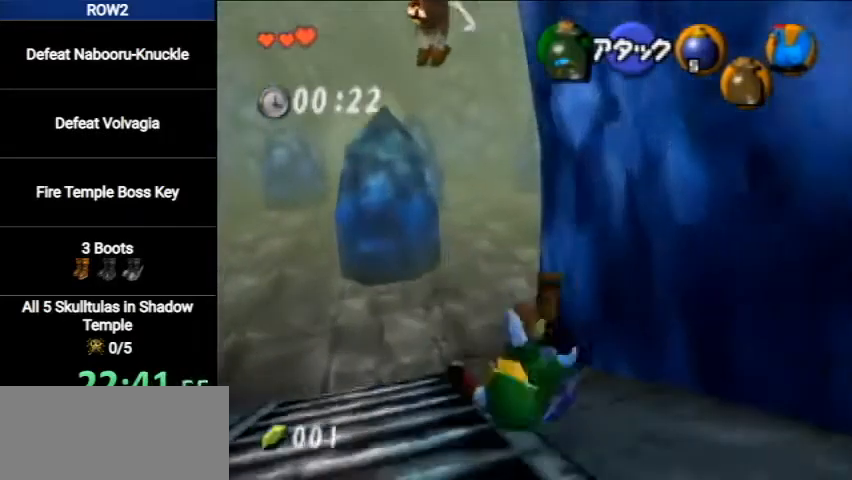
{"buttons": ["A"], "left_stick": "up", "right_stick": "center", "events": [[267, "A", "down"]]}
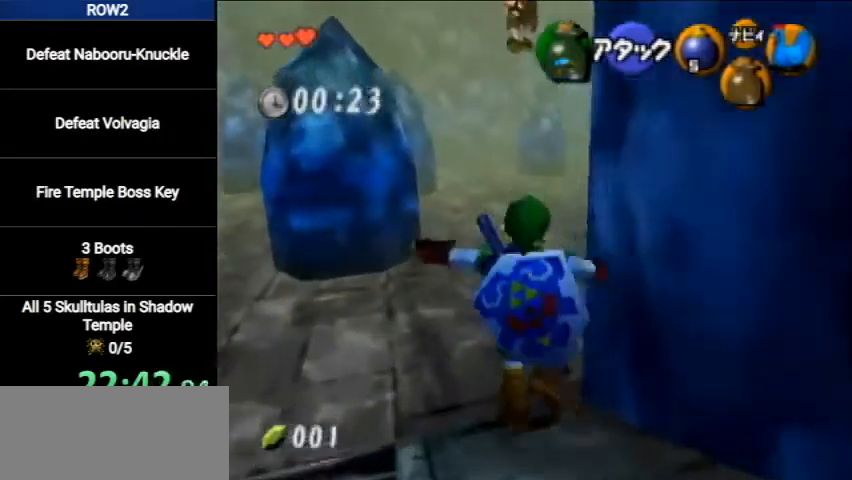
{"buttons": [], "left_stick": "up", "right_stick": "center", "events": [[33, "A", "up"]]}
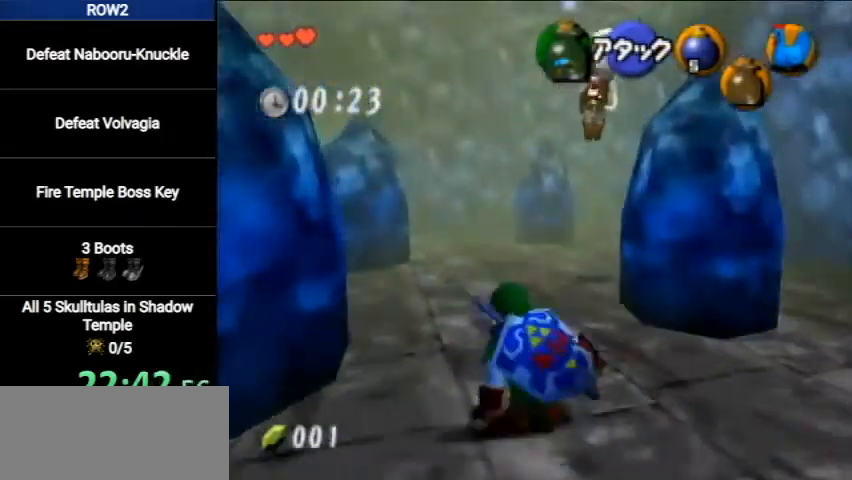
{"buttons": [], "left_stick": "up", "right_stick": "center", "events": [[33, "A", "down"], [267, "A", "up"]]}
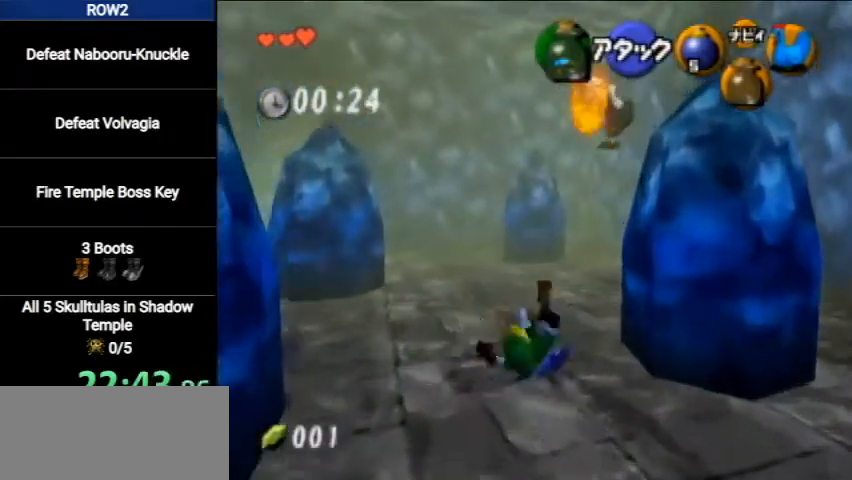
{"buttons": [], "left_stick": "up-right", "right_stick": "center", "events": [[167, "left_stick", "up-left"], [333, "left_stick", "up"], [500, "left_stick", "up-right"]]}
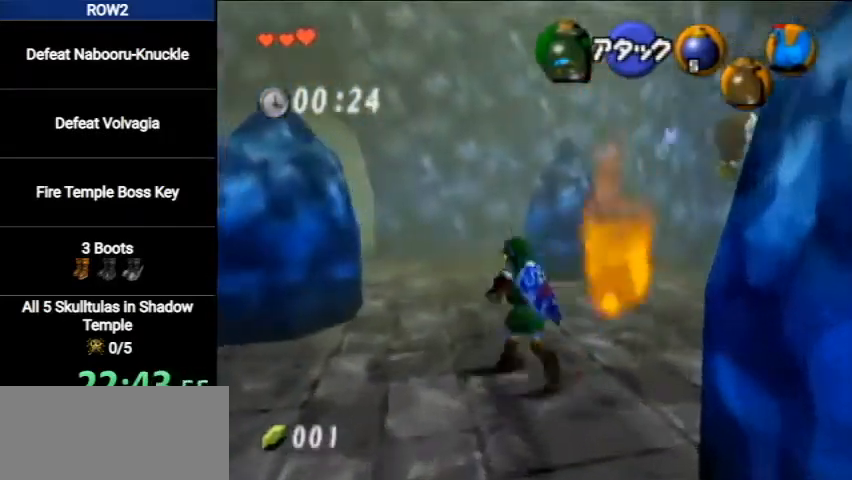
{"buttons": [], "left_stick": "up", "right_stick": "center", "events": [[133, "A", "down"], [200, "L1", "down"], [200, "left_stick", "up"], [433, "A", "up"], [433, "L1", "up"]]}
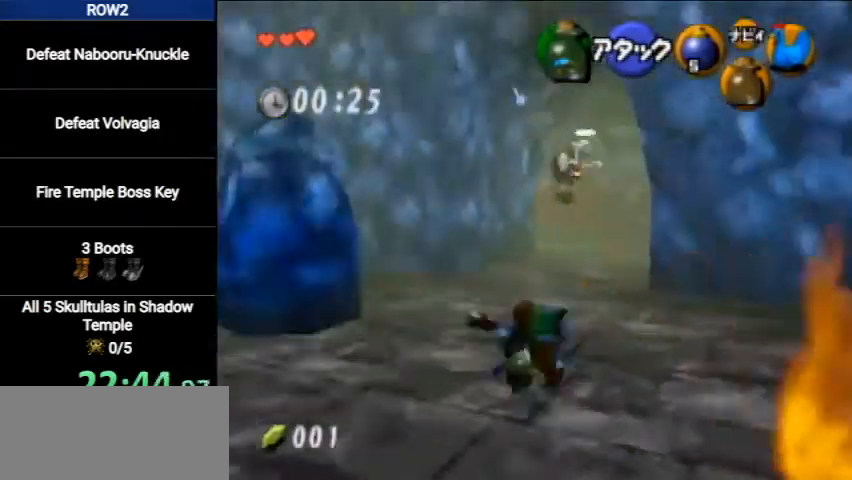
{"buttons": ["A"], "left_stick": "up", "right_stick": "center", "events": [[433, "A", "down"]]}
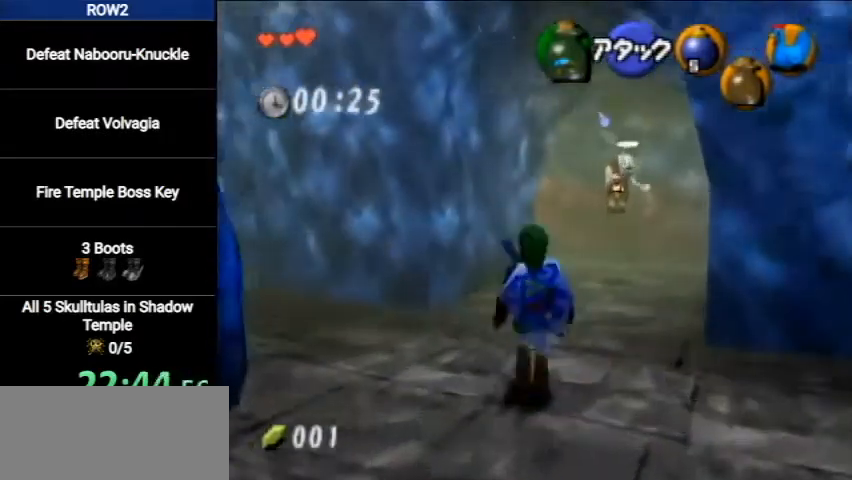
{"buttons": [], "left_stick": "up", "right_stick": "center", "events": [[200, "A", "up"]]}
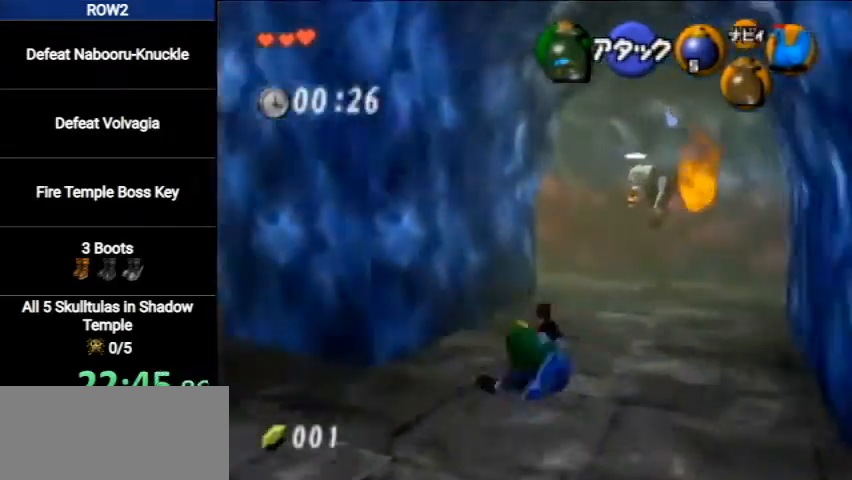
{"buttons": ["A"], "left_stick": "up", "right_stick": "center", "events": [[267, "A", "down"]]}
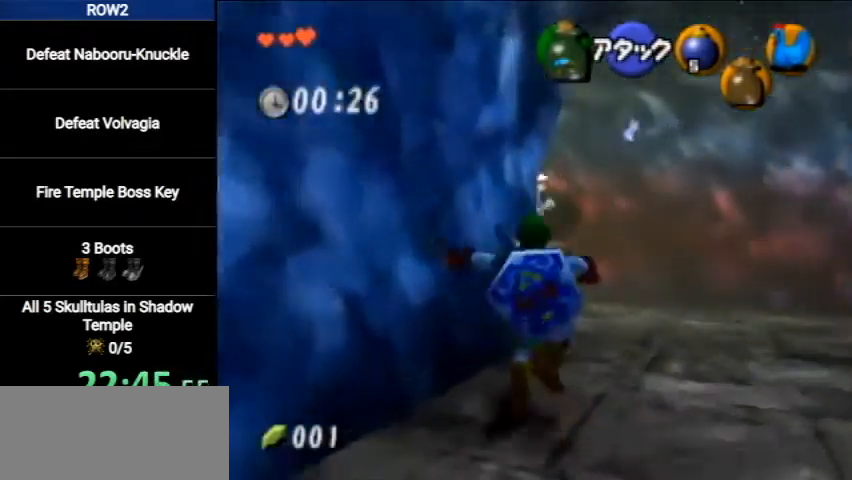
{"buttons": [], "left_stick": "up-left", "right_stick": "center", "events": [[33, "A", "up"], [467, "left_stick", "up-left"]]}
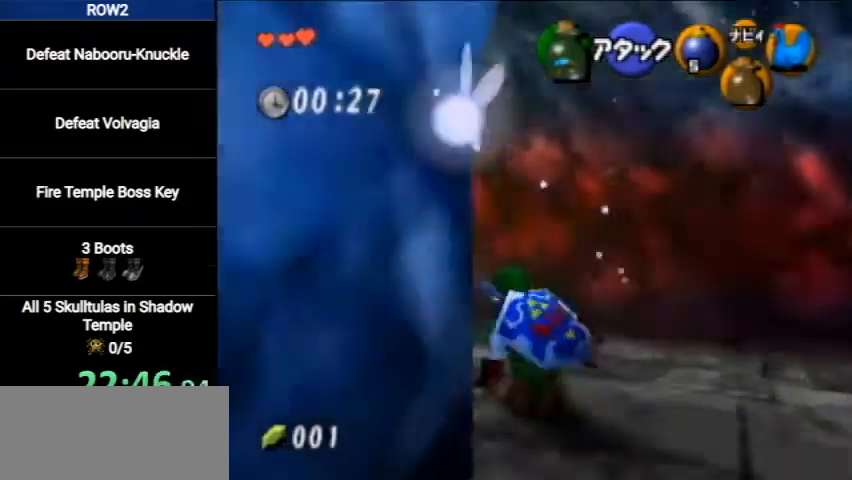
{"buttons": [], "left_stick": "up-left", "right_stick": "center", "events": [[233, "A", "down"], [433, "A", "up"]]}
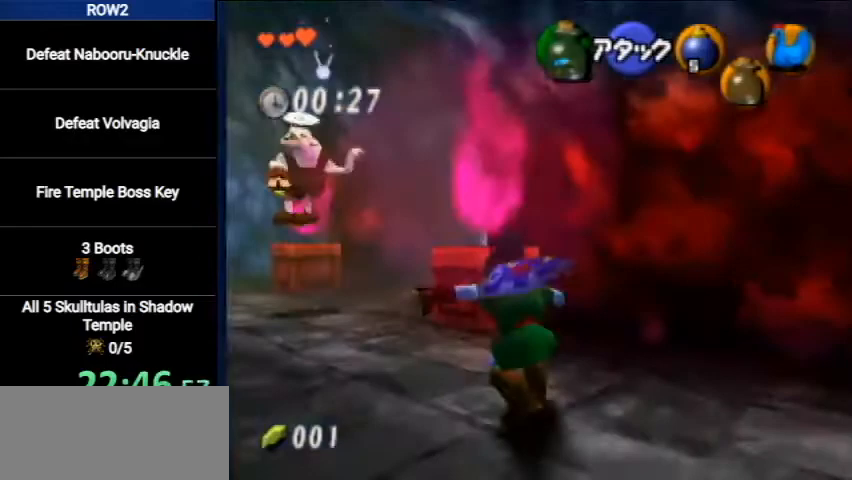
{"buttons": [], "left_stick": "up-right", "right_stick": "center", "events": [[367, "left_stick", "up"], [467, "left_stick", "up-right"]]}
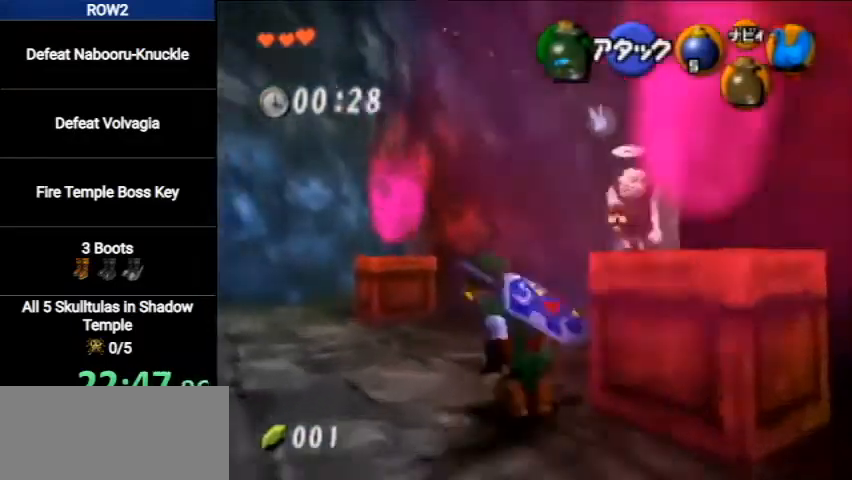
{"buttons": [], "left_stick": "up", "right_stick": "center", "events": [[100, "L1", "down"], [133, "A", "down"], [200, "left_stick", "up"], [400, "A", "up"], [400, "L1", "up"]]}